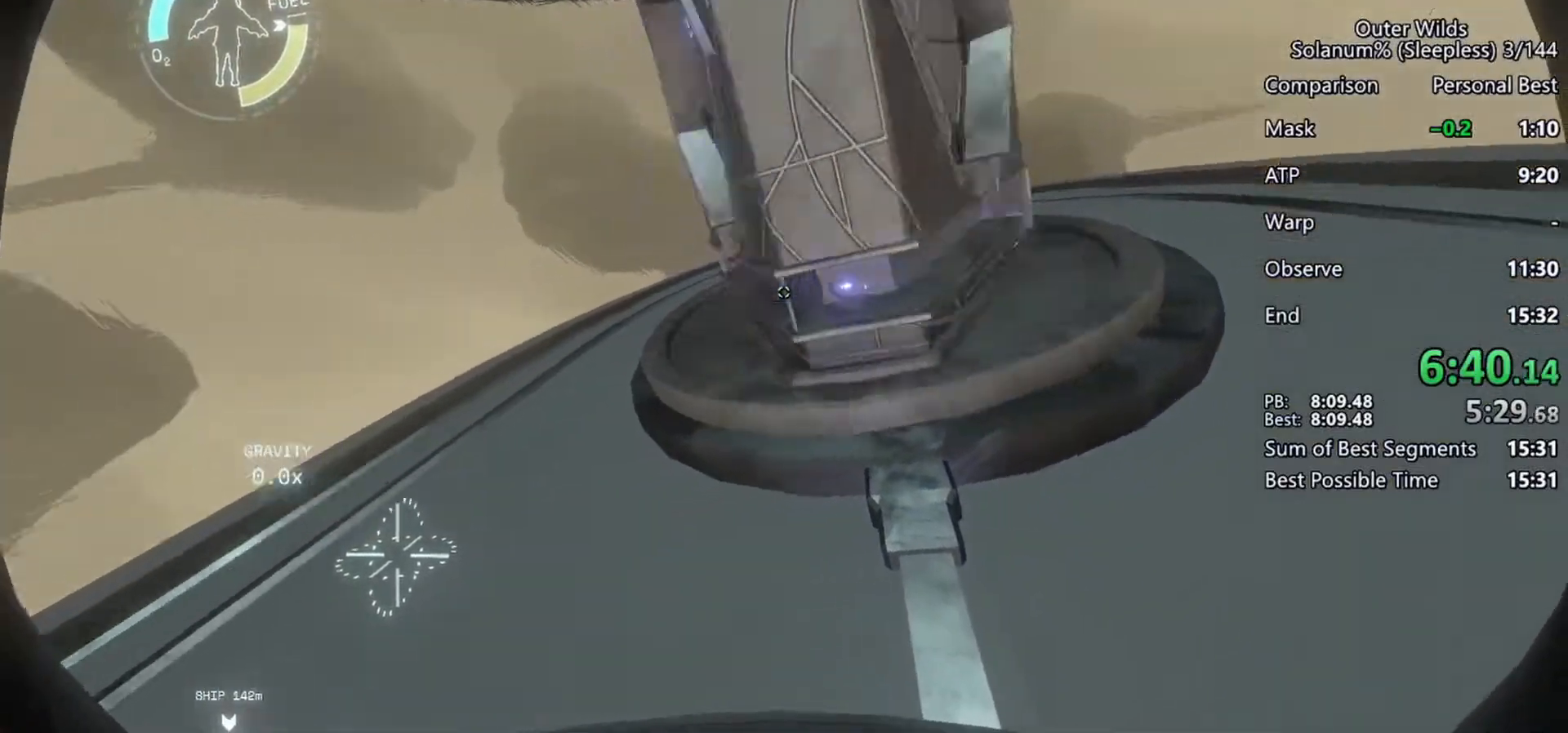
Gameplay with keyboard and mouse; each line is a JSON object with the keys and mouse buttons held at the frame after it. "events" lists presses ("down") and releases ("up") of "a", "ctrl", "d", "e", "f", "q", "r", "s", "shift", "space", "tab", "w", "mouse_left", "mouse_wheel", "mouse_right", "mouse_mb4" and "mouse_mb5" between this image and that frame as [ms after this image, input, new state], when the widget could be followed in between. "mouse_left", "mouse_wheel", "mouse_right", "mouse_mb4", "mouse_mb5" = the "left", "wheel", "right", "mb4", "mb5" buttons of the "mouse" list. No other keys are recorded. "wheel" means that the mouse wheel is clicked or scrolled. Mouse movement is not recorded.
{"keys": [], "mouse": [], "events": []}
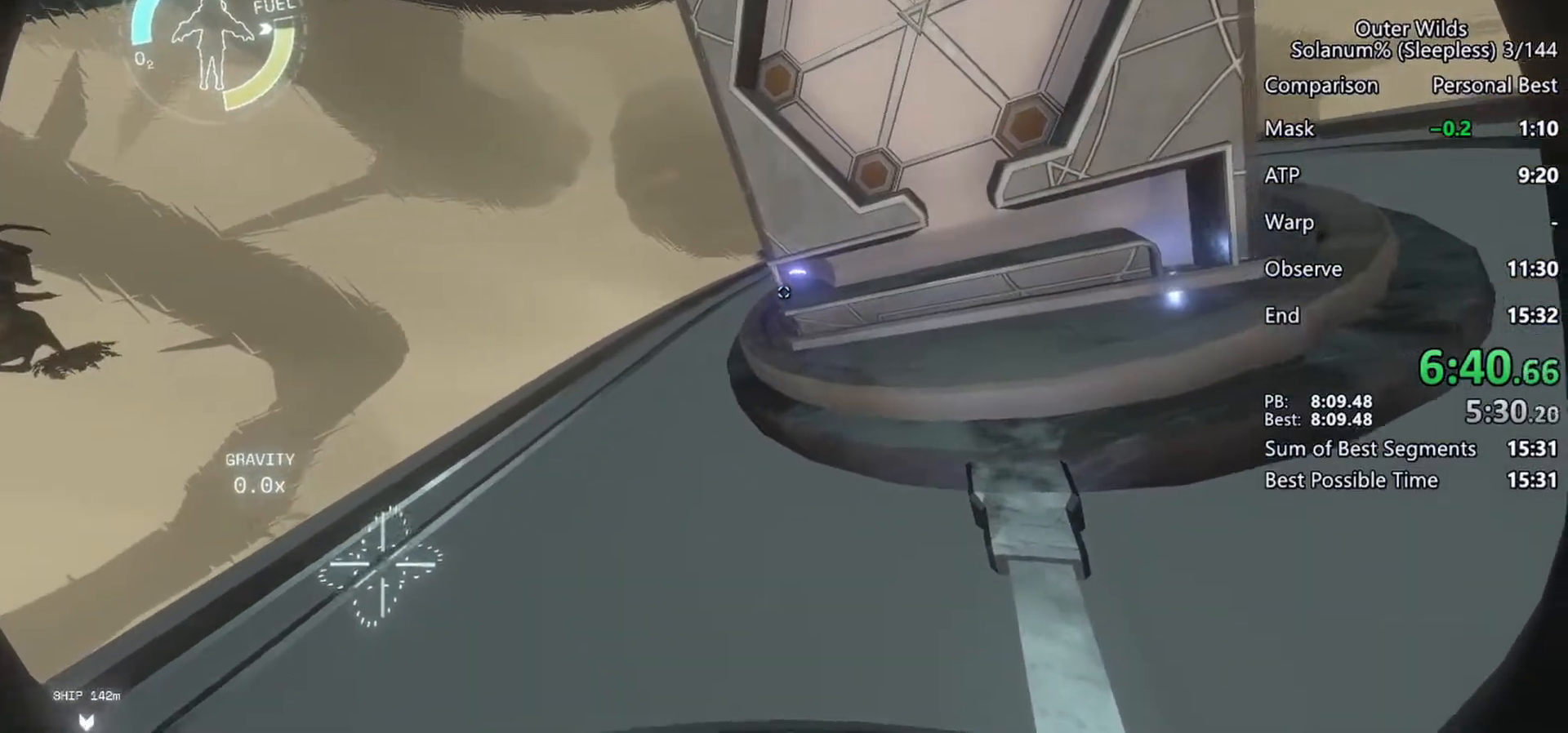
{"keys": [], "mouse": [], "events": []}
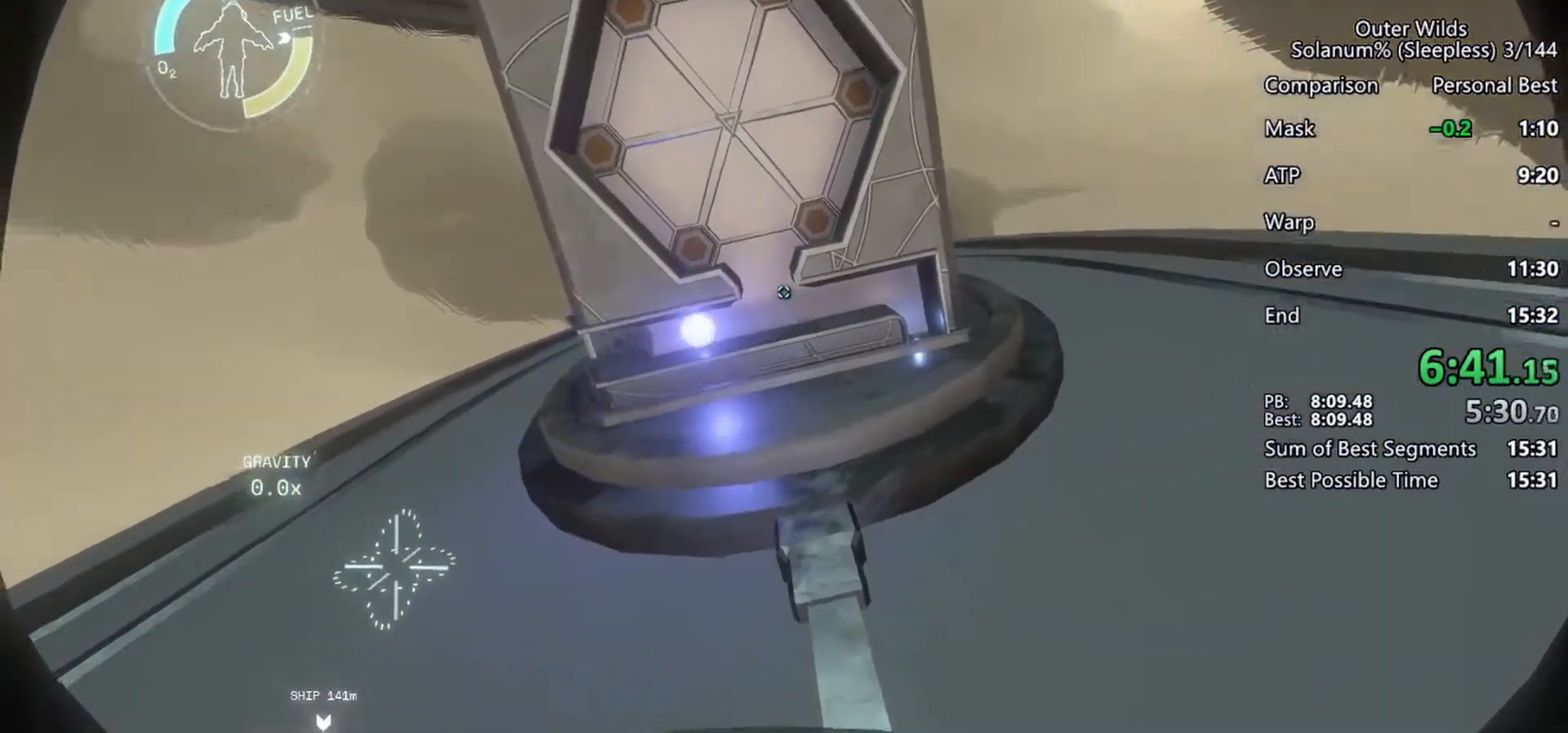
{"keys": [], "mouse": [], "events": []}
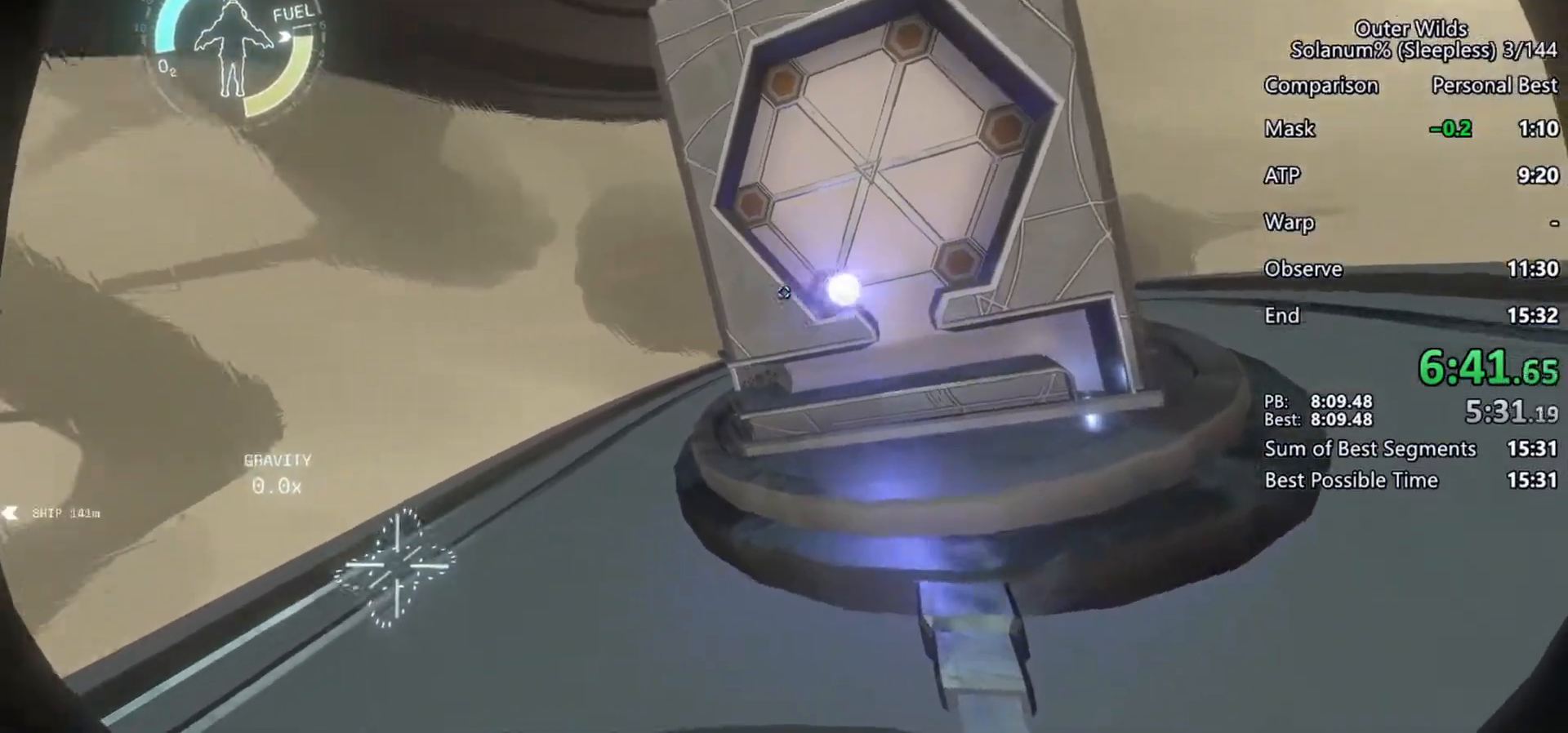
{"keys": [], "mouse": [], "events": []}
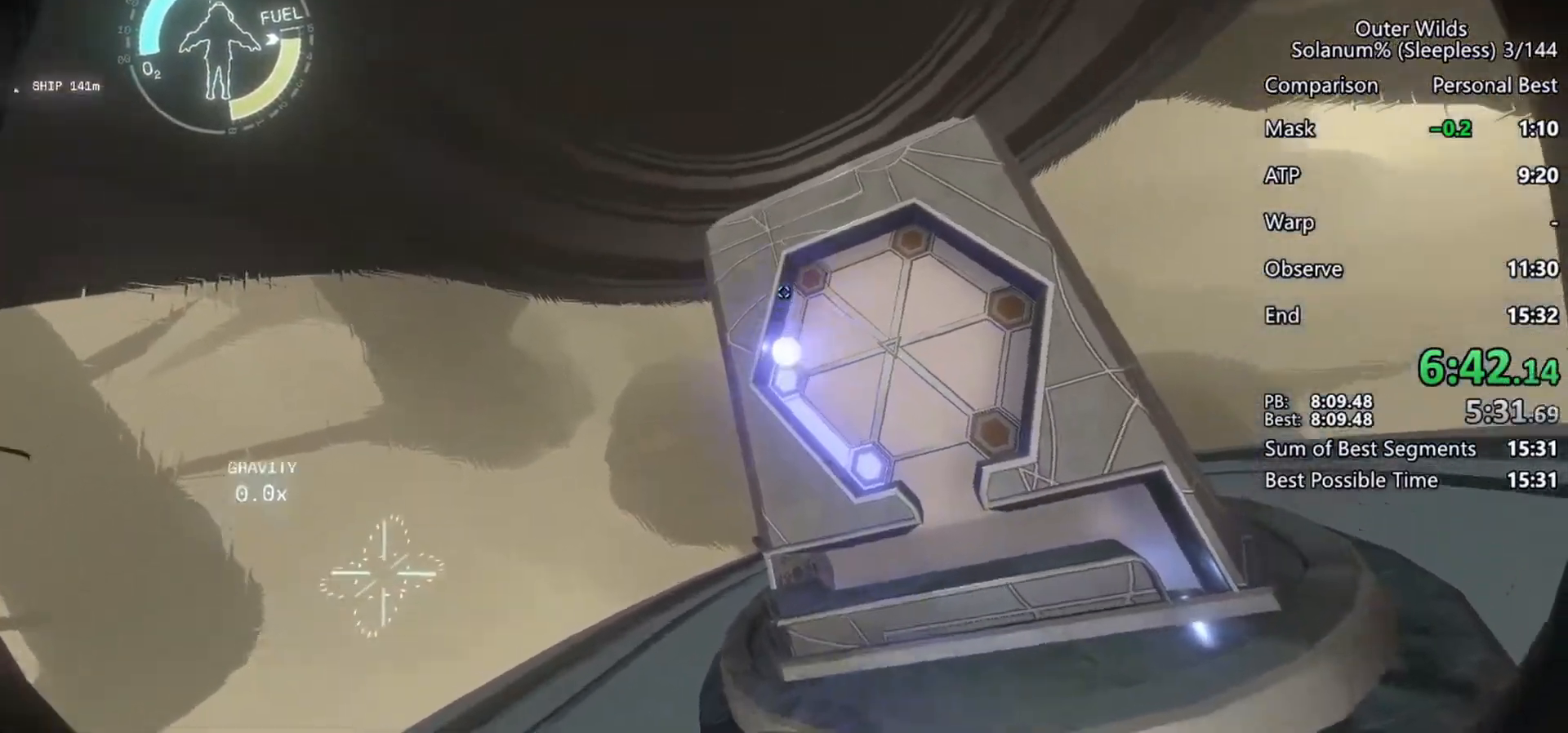
{"keys": [], "mouse": [], "events": []}
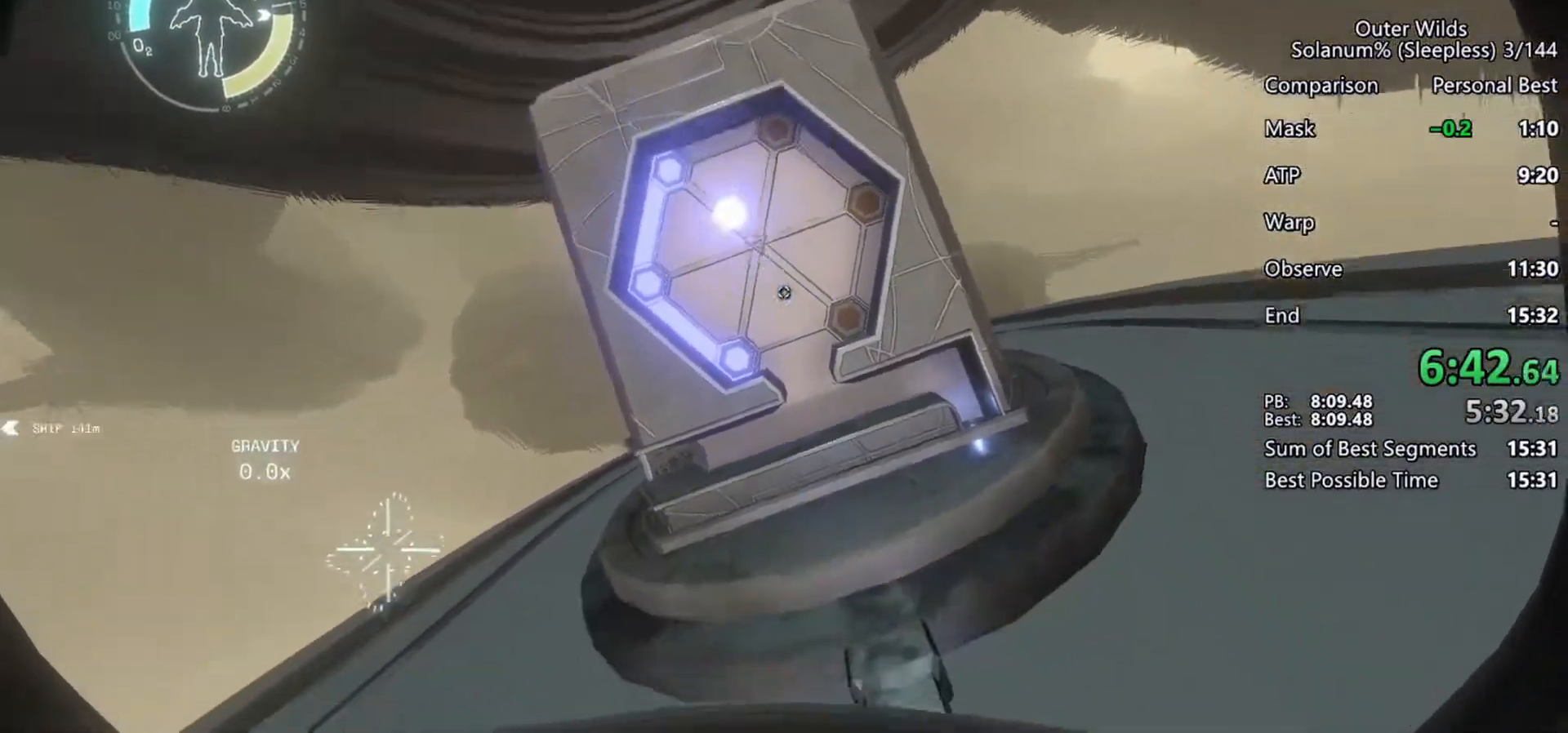
{"keys": [], "mouse": [], "events": []}
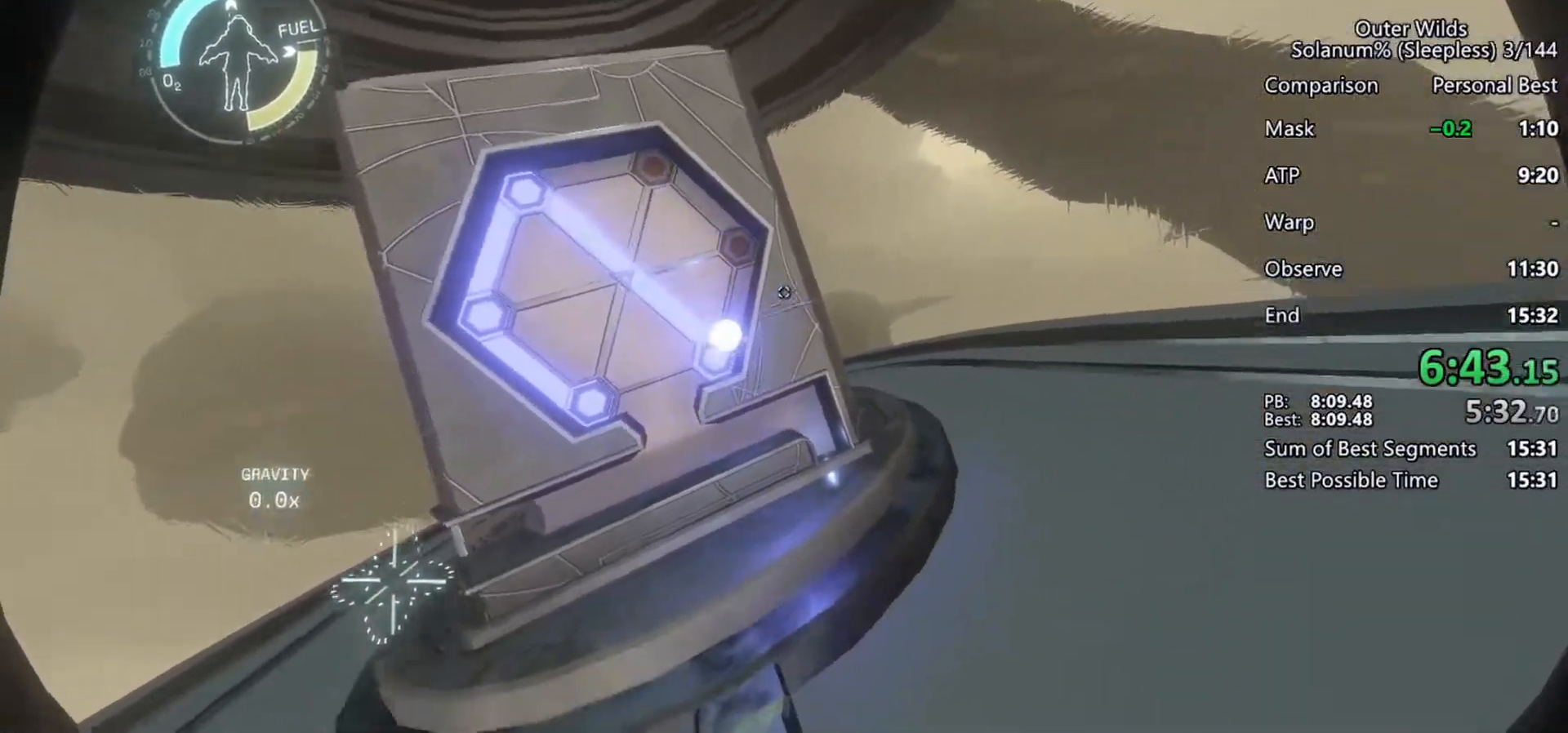
{"keys": [], "mouse": [], "events": []}
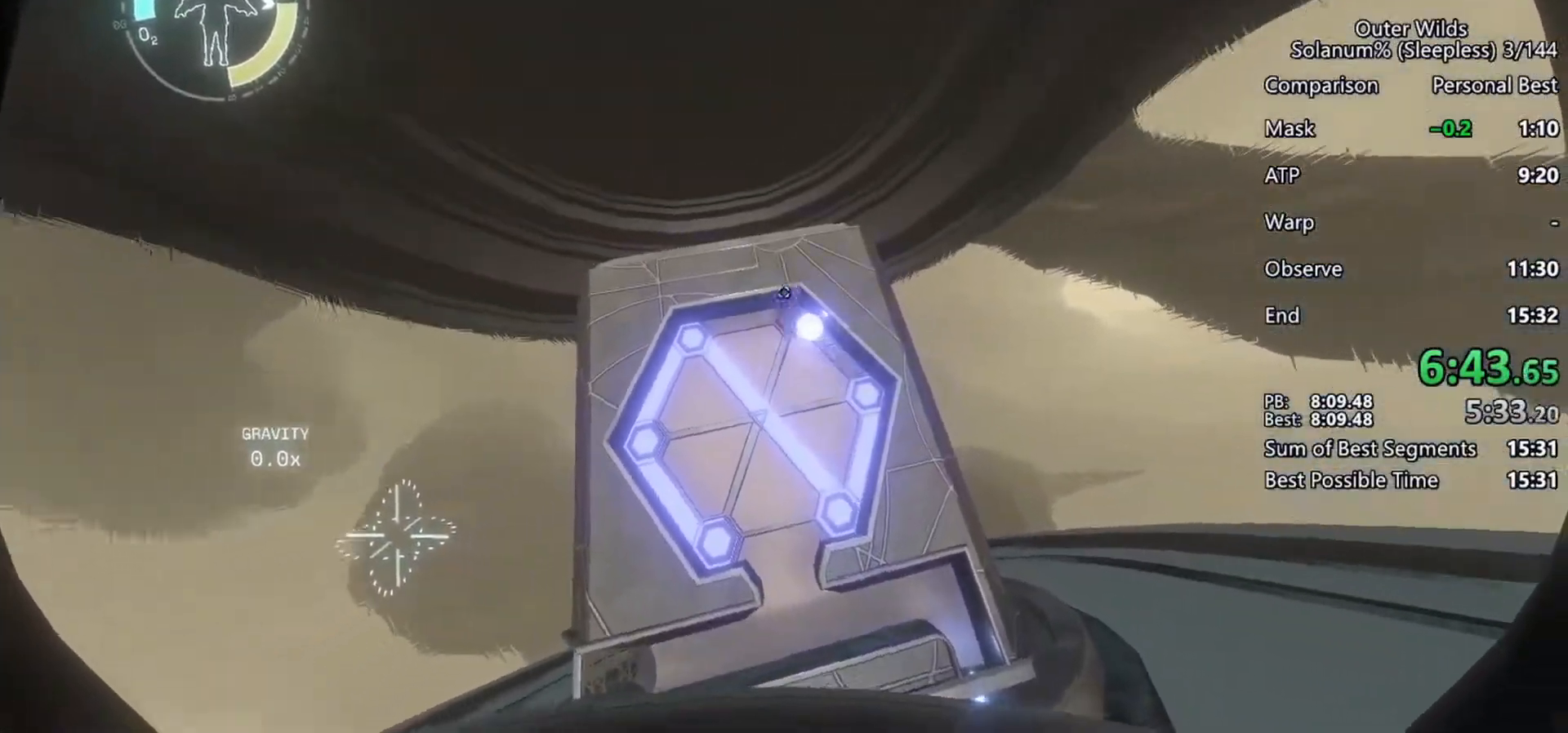
{"keys": [], "mouse": [], "events": []}
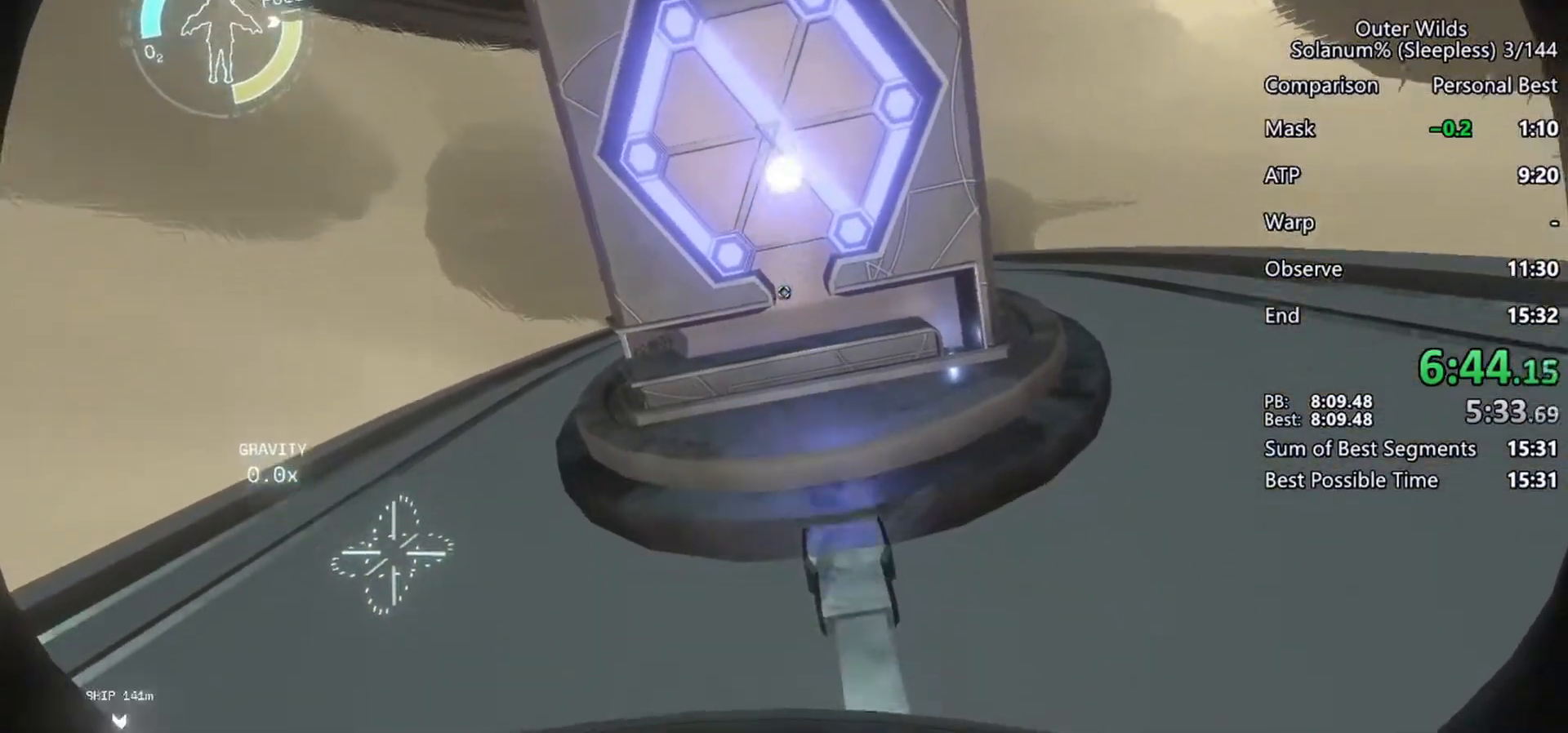
{"keys": [], "mouse": [], "events": []}
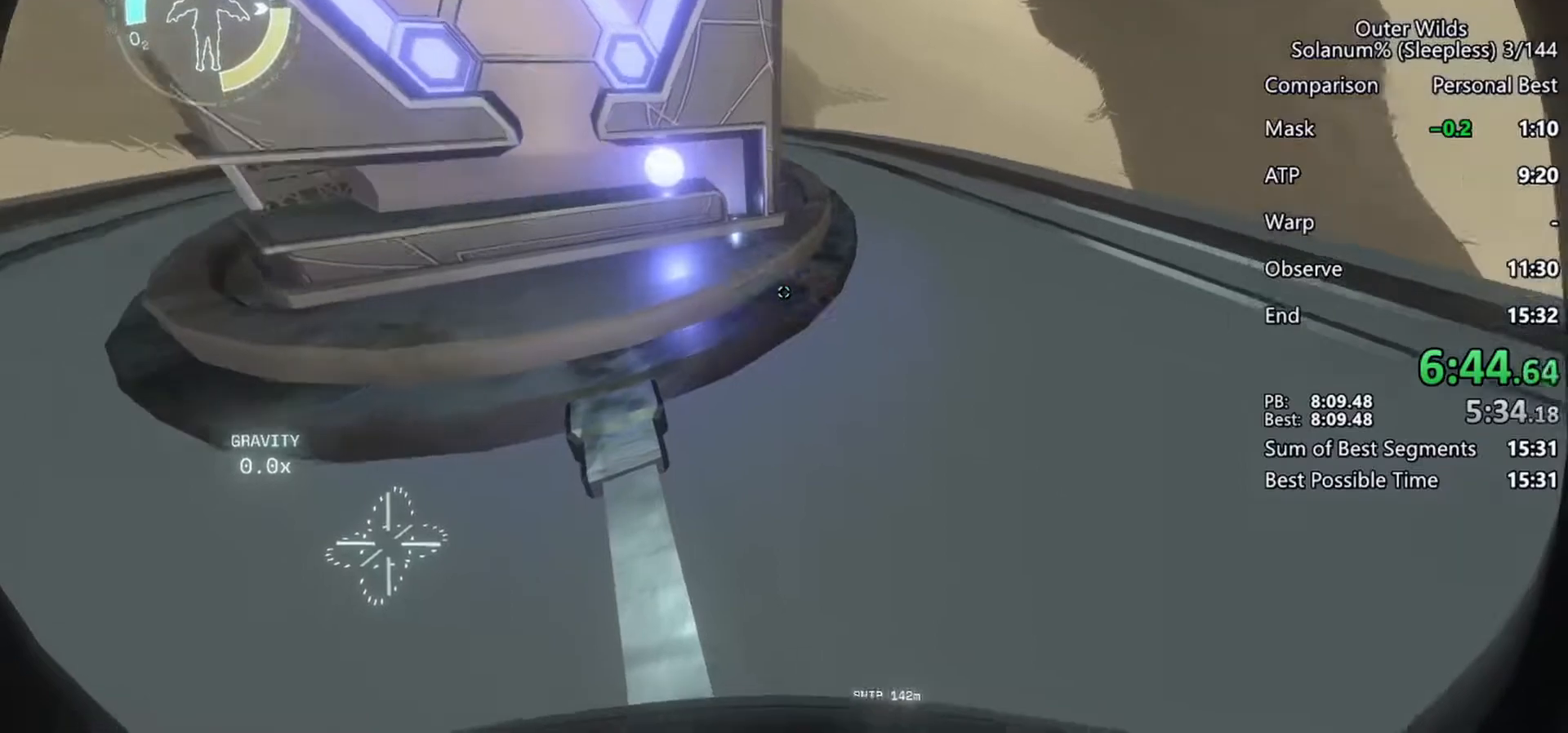
{"keys": ["w"], "mouse": [], "events": [[367, "w", "down"]]}
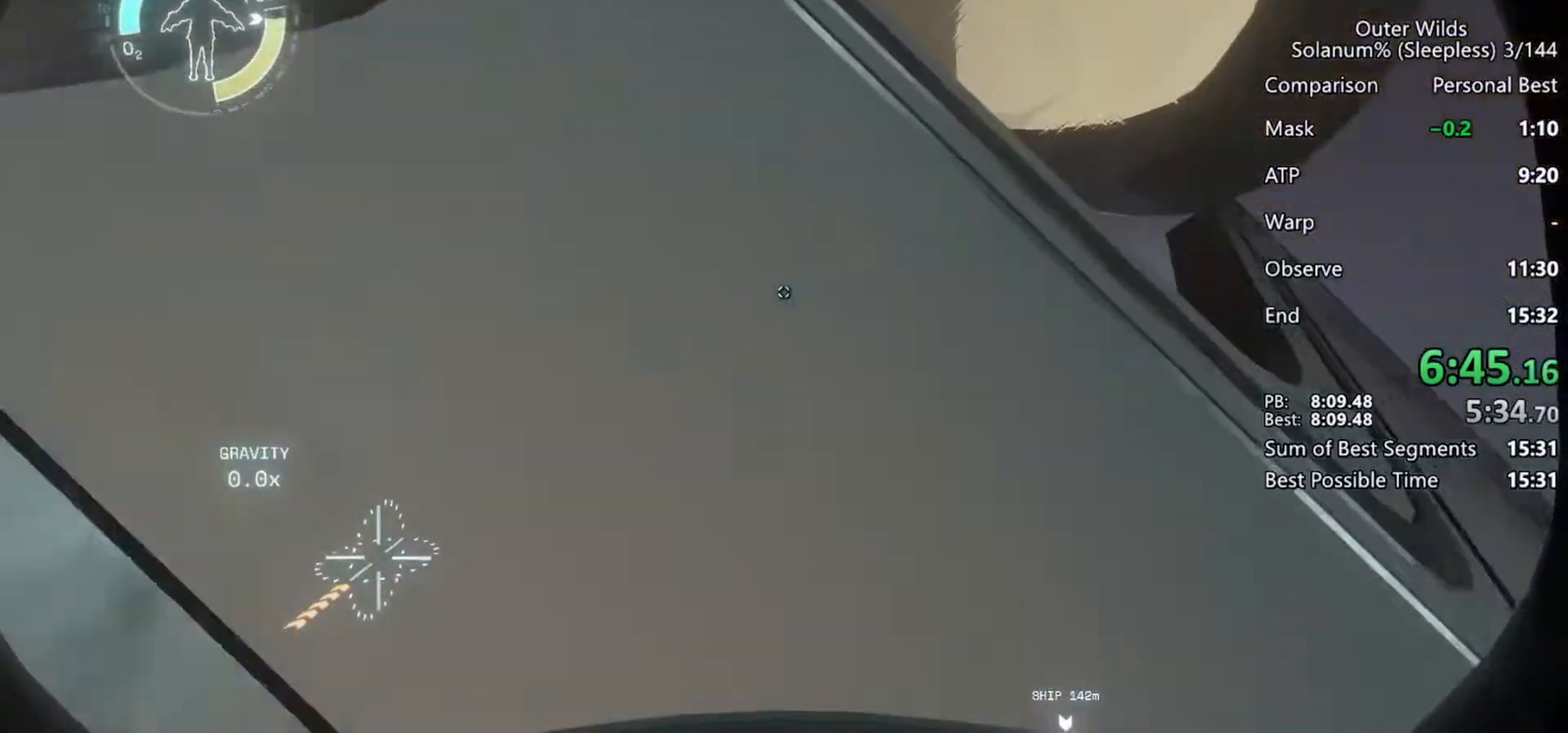
{"keys": ["d", "w"], "mouse": [], "events": [[350, "d", "down"]]}
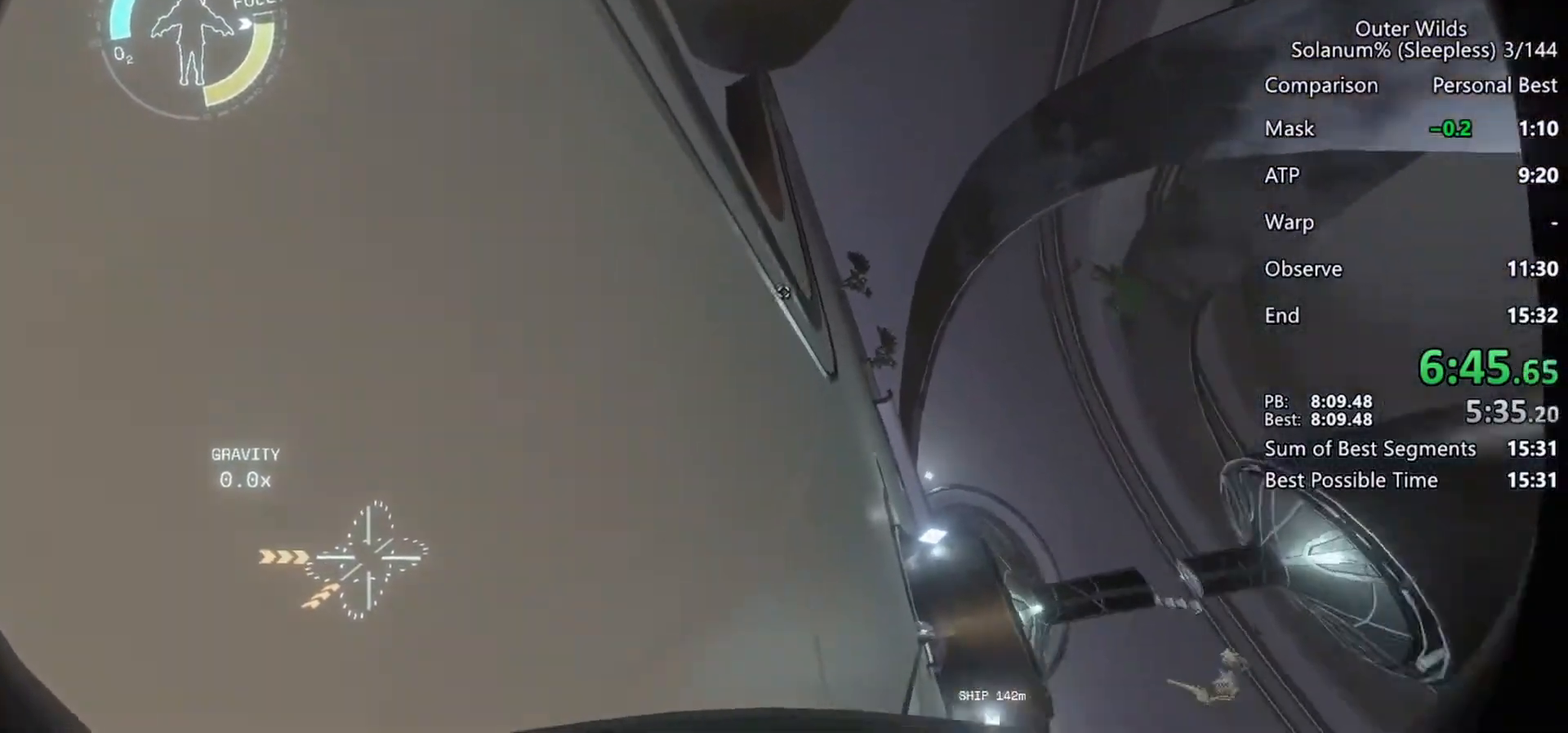
{"keys": ["ctrl", "d", "w"], "mouse": [], "events": [[433, "ctrl", "down"]]}
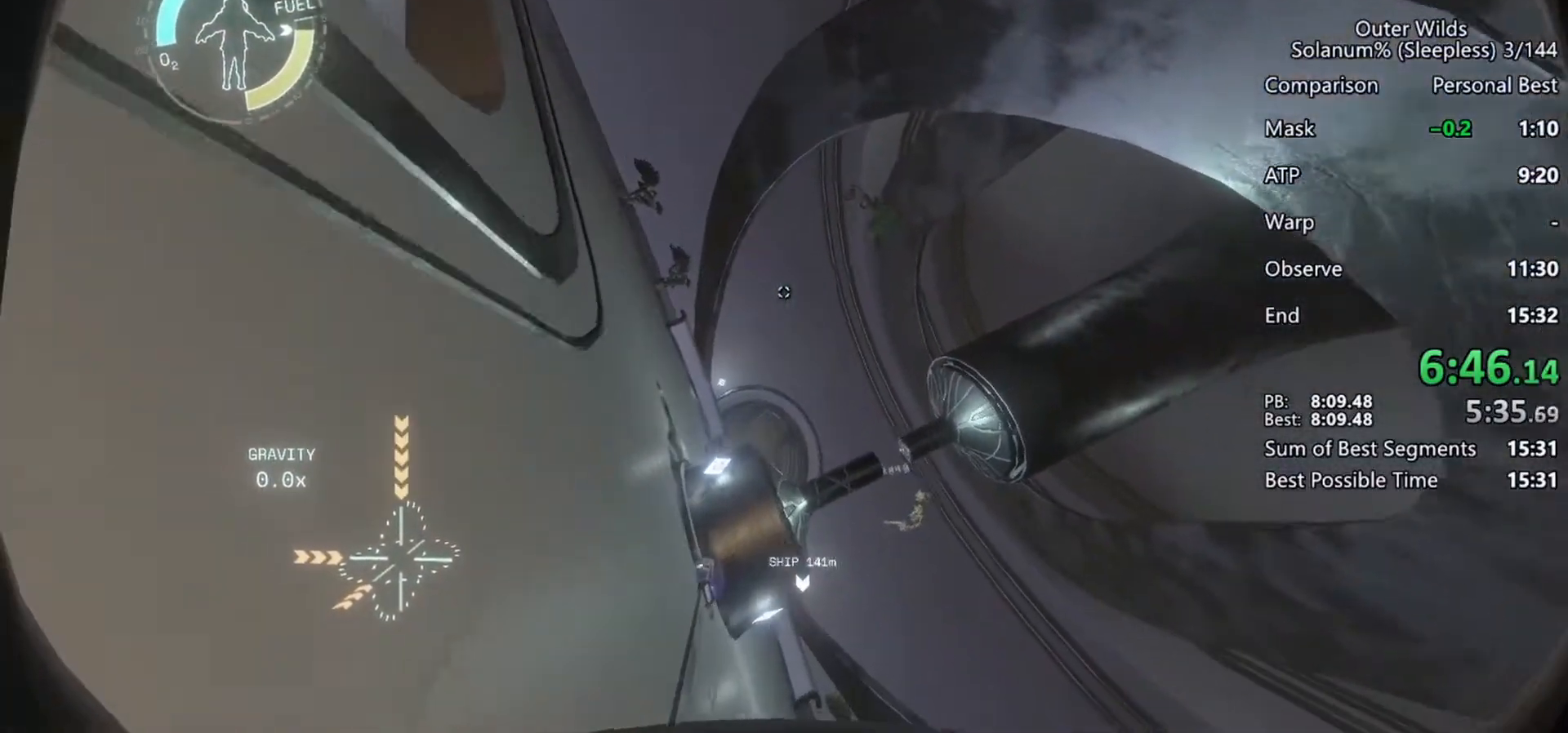
{"keys": ["r", "w"], "mouse": [], "events": [[200, "d", "up"], [383, "ctrl", "up"], [383, "r", "down"]]}
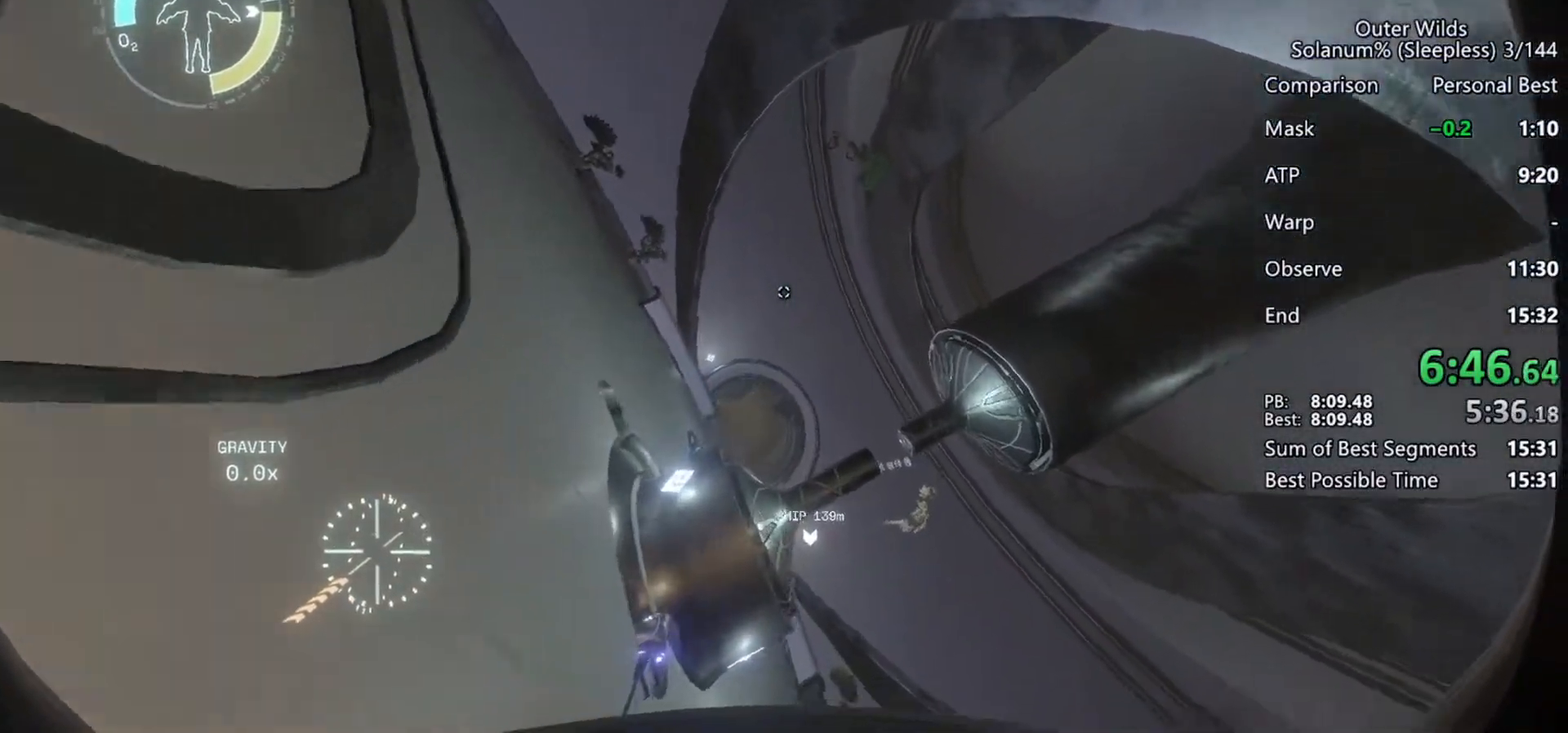
{"keys": ["w"], "mouse": [], "events": [[267, "r", "up"]]}
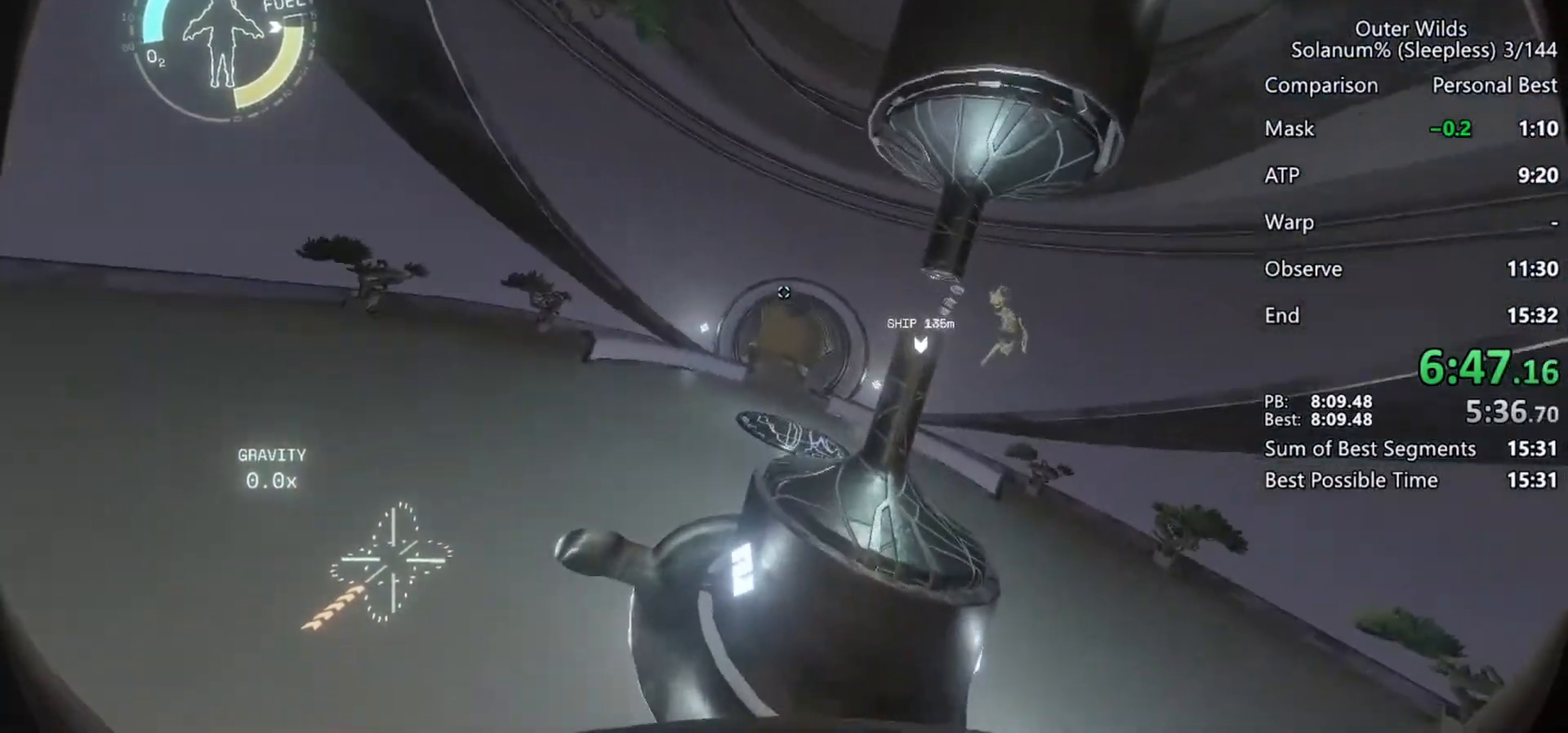
{"keys": ["w"], "mouse": [], "events": [[183, "ctrl", "down"], [300, "w", "up"], [483, "ctrl", "up"], [483, "w", "down"]]}
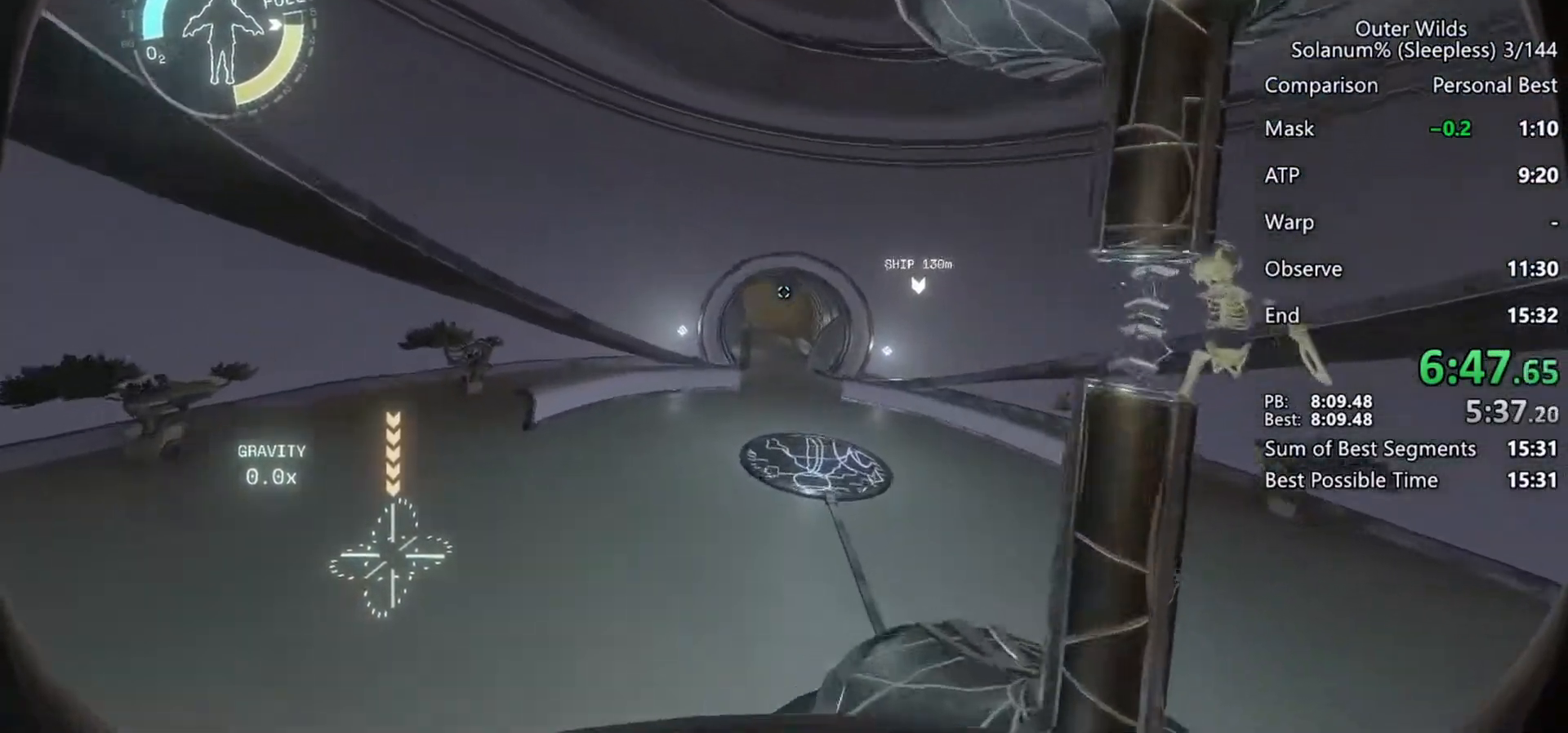
{"keys": ["ctrl", "w"], "mouse": [], "events": [[217, "ctrl", "down"]]}
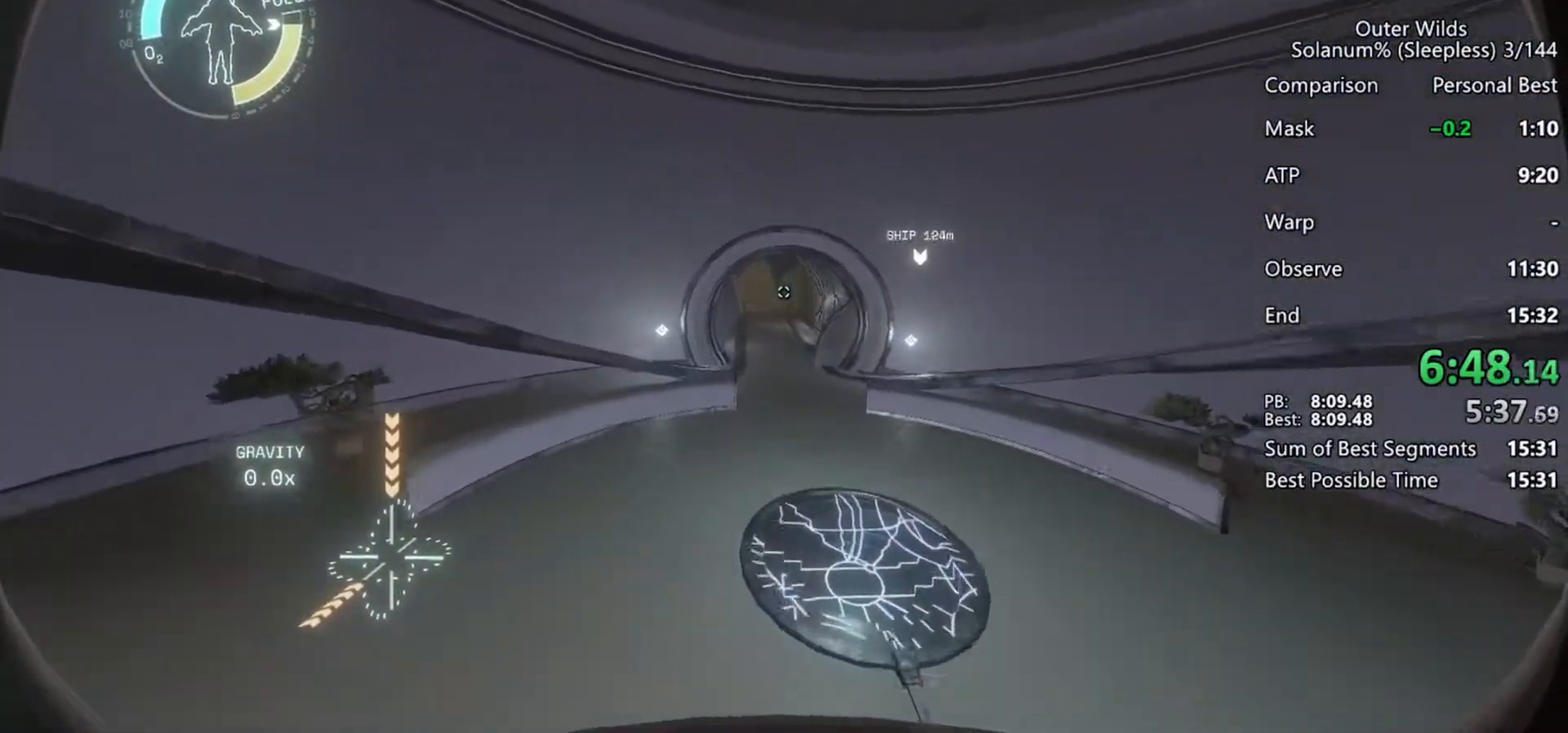
{"keys": ["r", "w"], "mouse": [], "events": [[17, "d", "down"], [233, "ctrl", "up"], [283, "d", "up"], [450, "r", "down"]]}
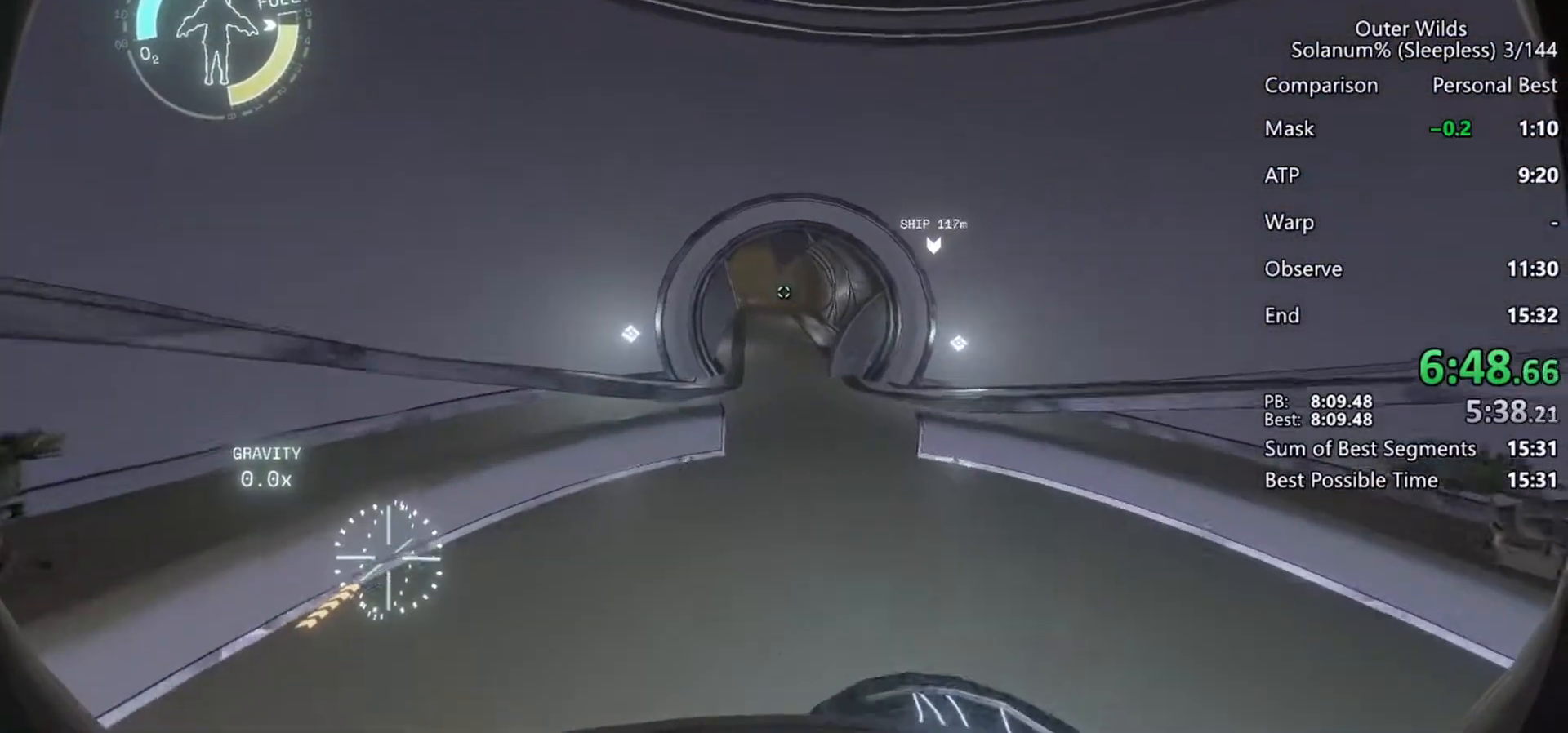
{"keys": ["a", "w"], "mouse": [], "events": [[67, "r", "up"], [400, "a", "down"]]}
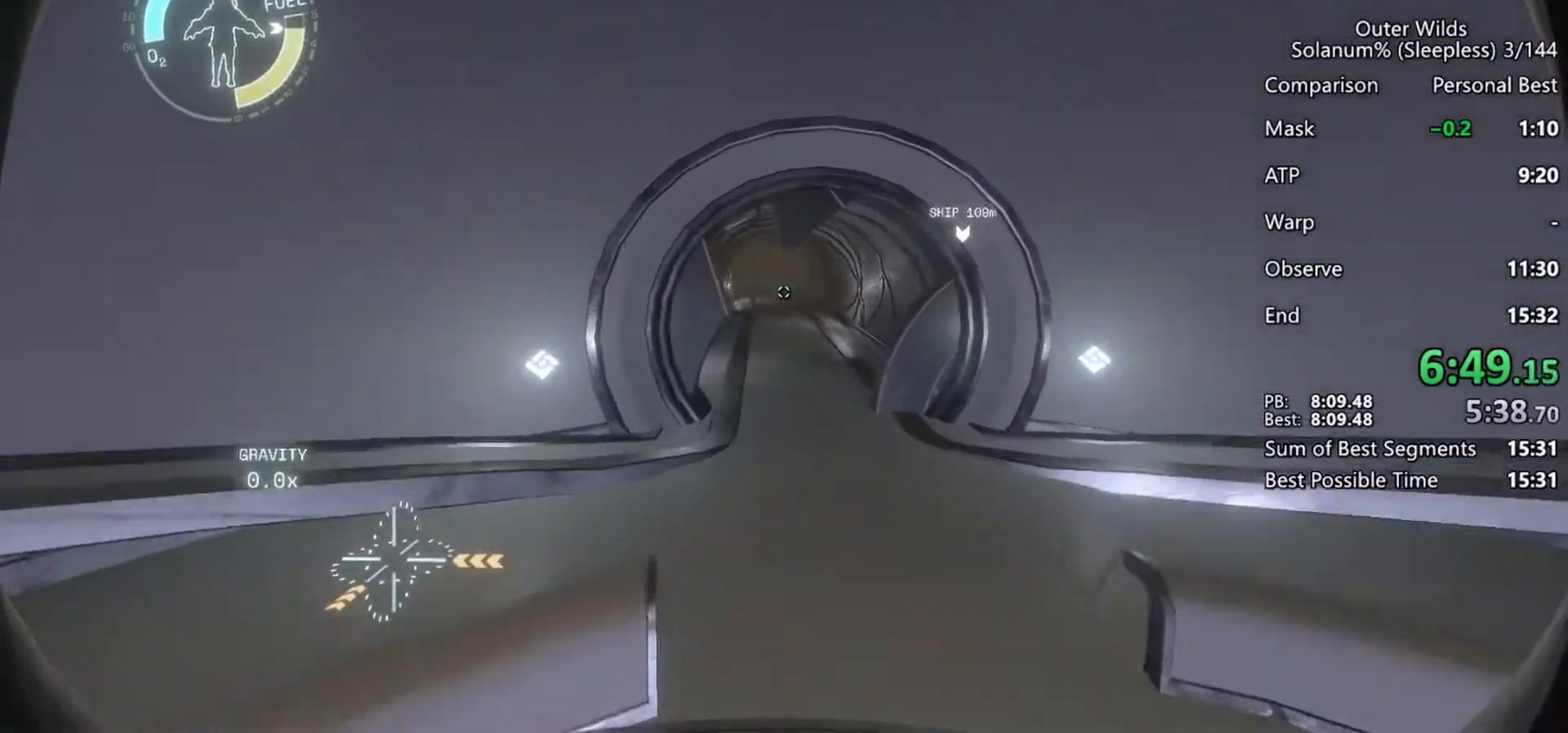
{"keys": ["w"], "mouse": [], "events": [[50, "a", "up"], [317, "r", "down"], [450, "r", "up"]]}